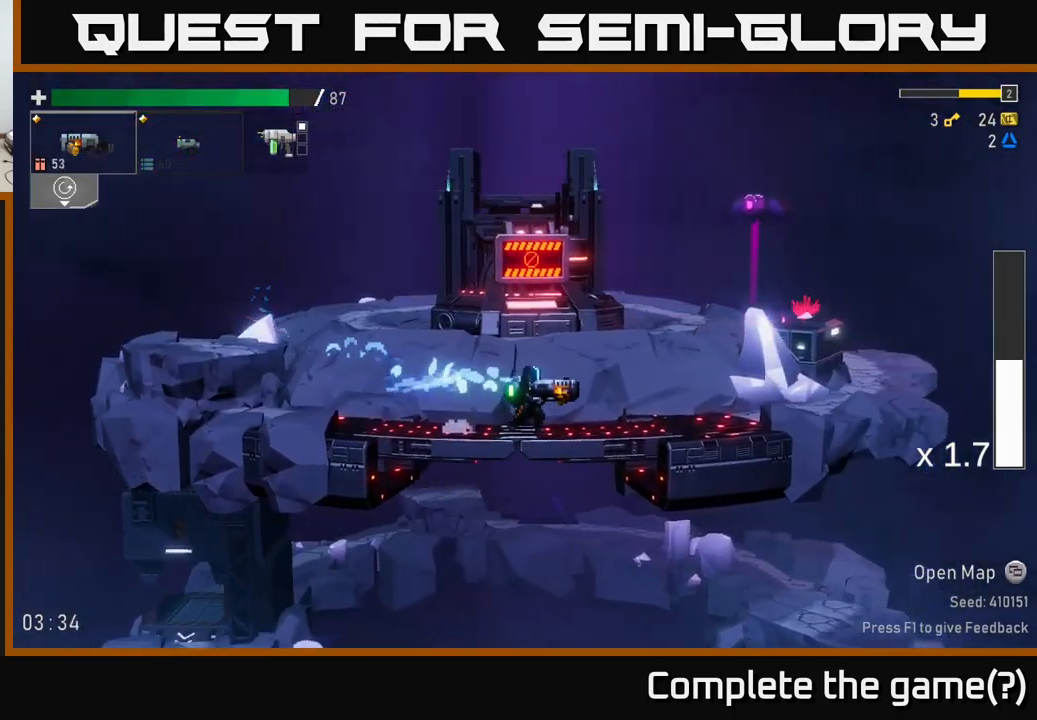
Gameplay with a controller (Xbox layout); each line is a JSON object with the inputs held at the frame after it. "events" lists button and stick changes between this image and that frame as [ms after this image, input, new state], when the widget could be followed in between.
{"buttons": [], "left_stick": "right", "right_stick": "center", "events": [[384, "A", "down"], [434, "X", "down"], [450, "A", "up"], [467, "X", "up"]]}
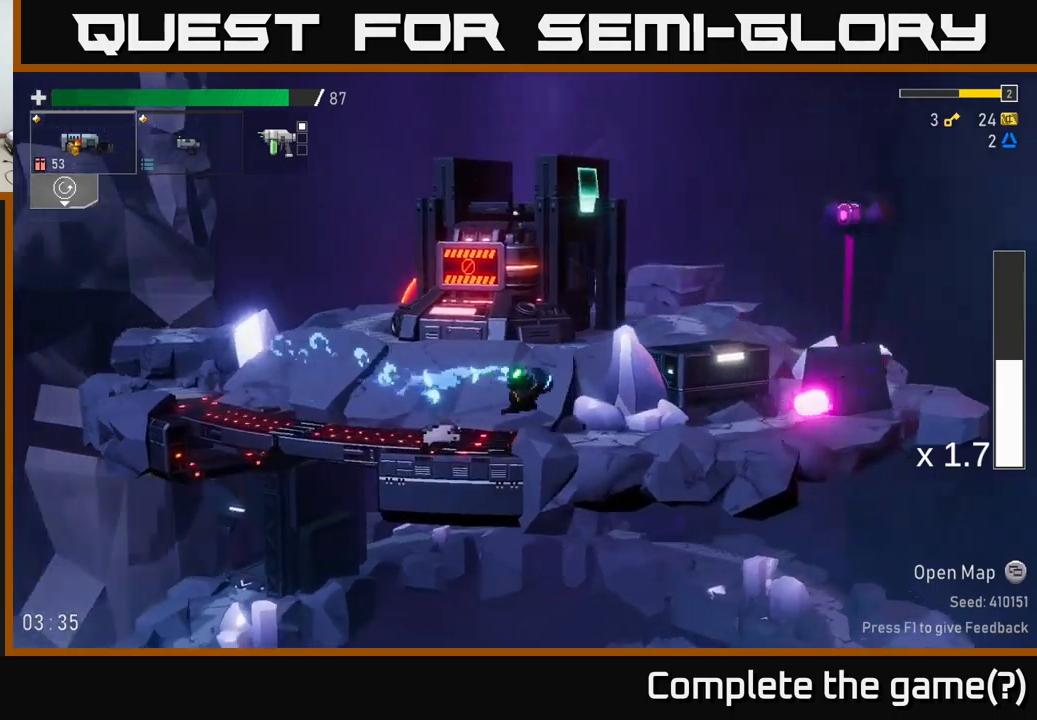
{"buttons": ["A"], "left_stick": "right", "right_stick": "center", "events": [[17, "R2", "down"], [117, "R2", "up"], [134, "left_stick", "center"], [234, "left_stick", "right"], [384, "A", "down"]]}
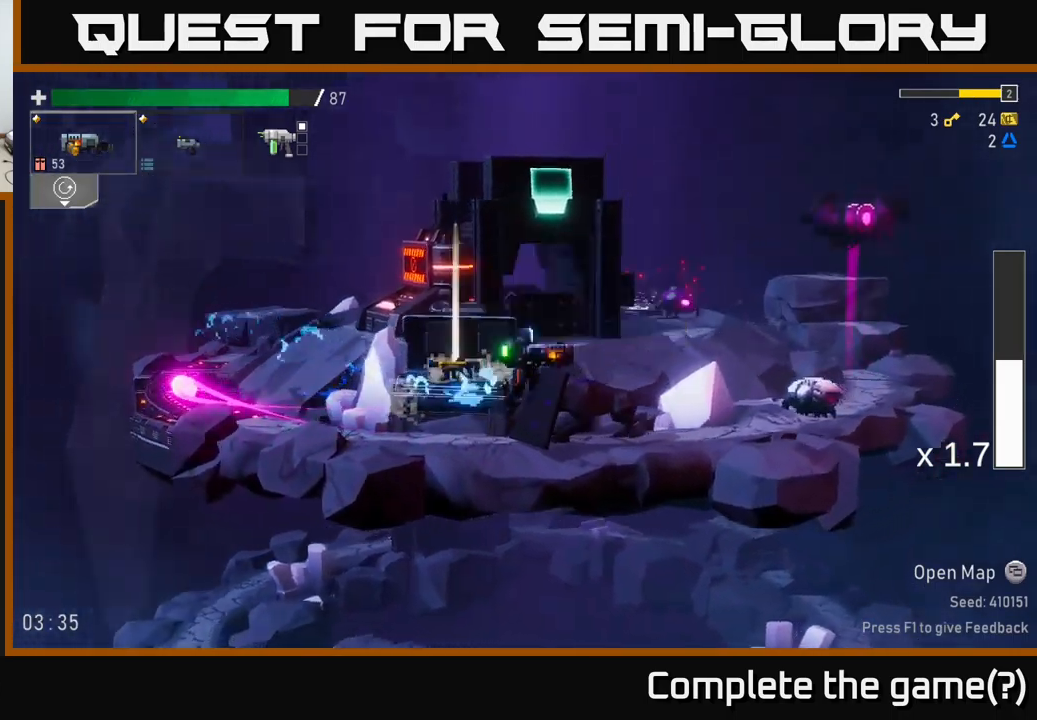
{"buttons": [], "left_stick": "right", "right_stick": "center", "events": [[34, "A", "up"]]}
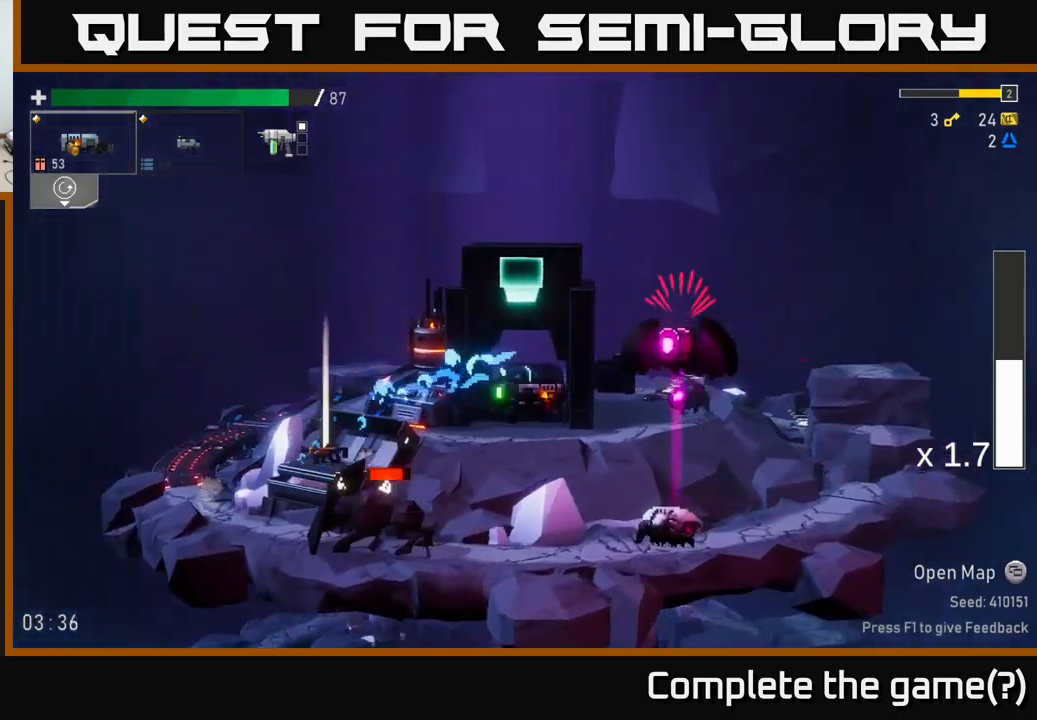
{"buttons": [], "left_stick": "right", "right_stick": "center", "events": [[17, "left_stick", "center"], [184, "R2", "down"], [300, "R2", "up"], [500, "left_stick", "right"]]}
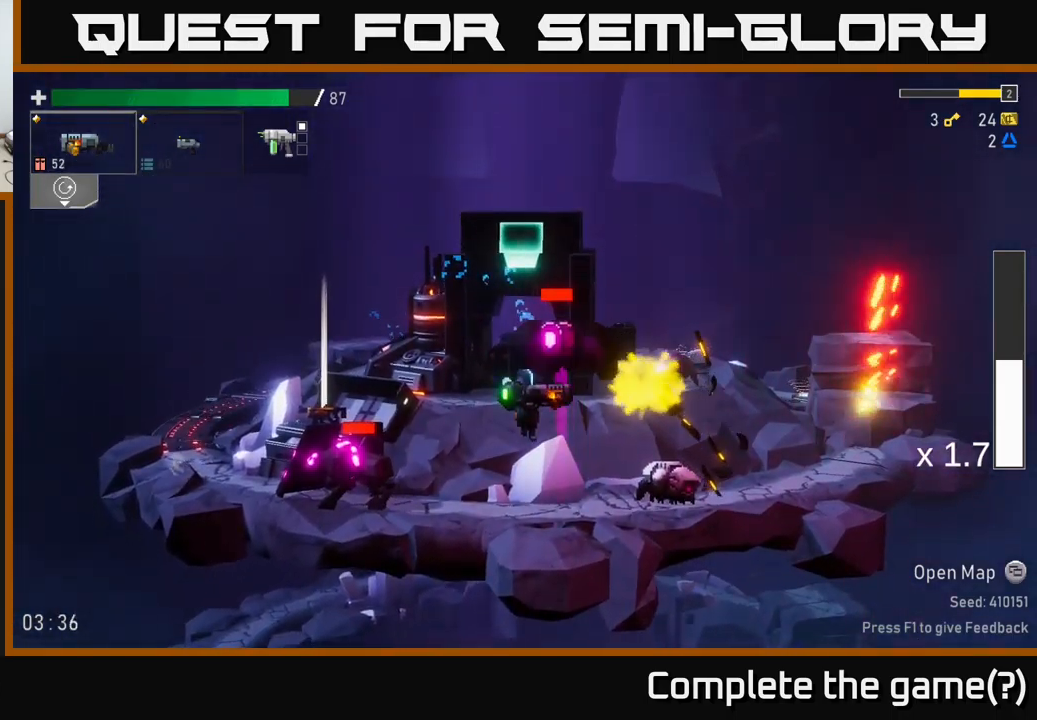
{"buttons": [], "left_stick": "right", "right_stick": "center", "events": [[250, "R2", "down"], [350, "A", "down"], [400, "R2", "up"], [484, "A", "up"]]}
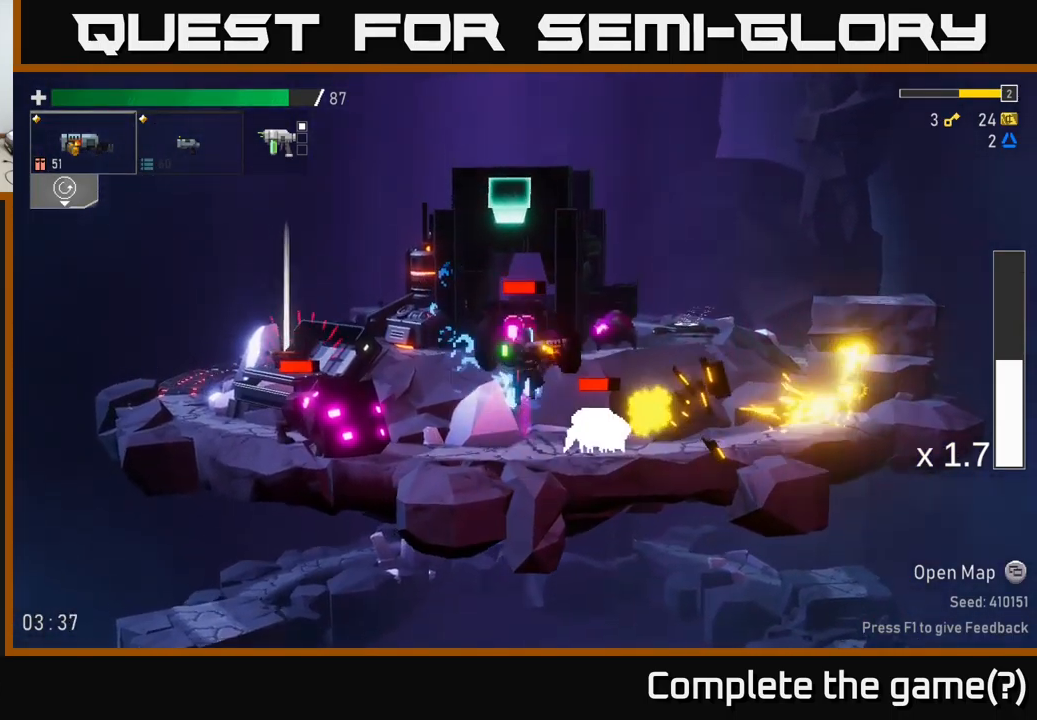
{"buttons": [], "left_stick": "right", "right_stick": "center", "events": [[84, "R2", "down"], [217, "R2", "up"]]}
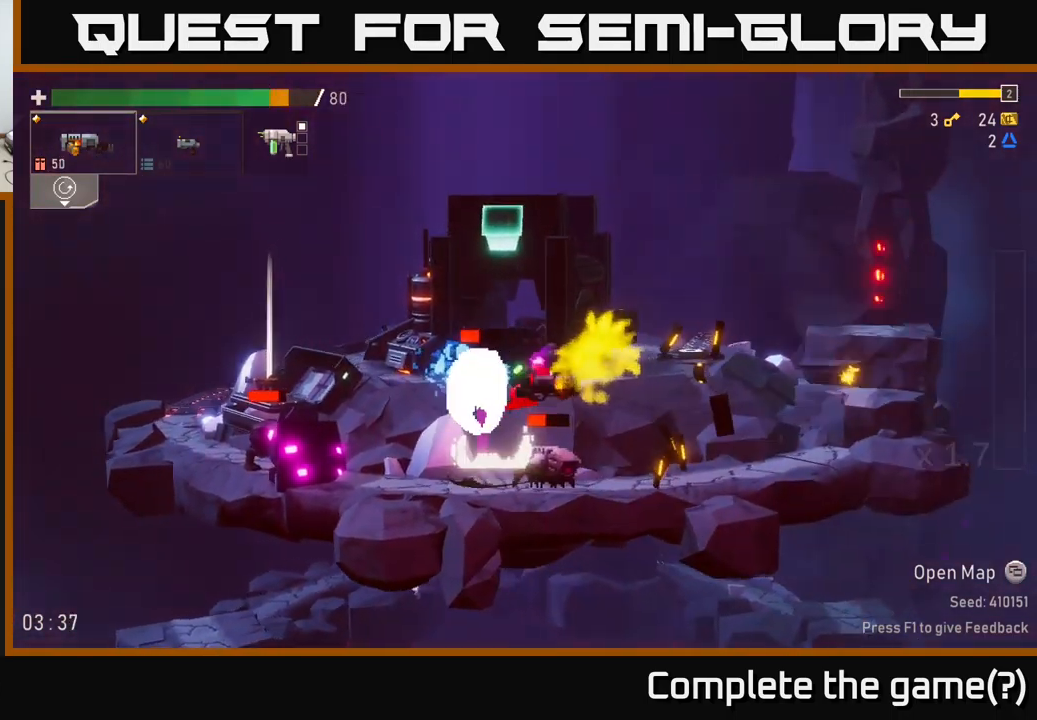
{"buttons": ["R2"], "left_stick": "left", "right_stick": "center", "events": [[367, "left_stick", "left"], [434, "R2", "down"]]}
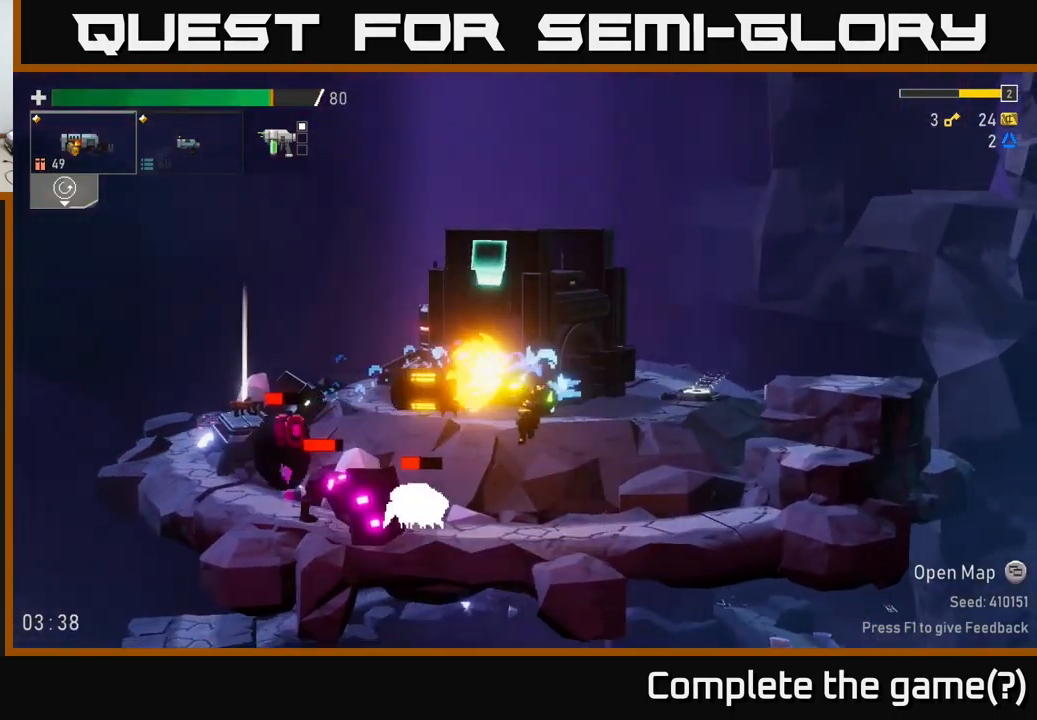
{"buttons": [], "left_stick": "center", "right_stick": "center", "events": [[34, "left_stick", "center"], [84, "R2", "up"], [300, "R2", "down"], [450, "R2", "up"]]}
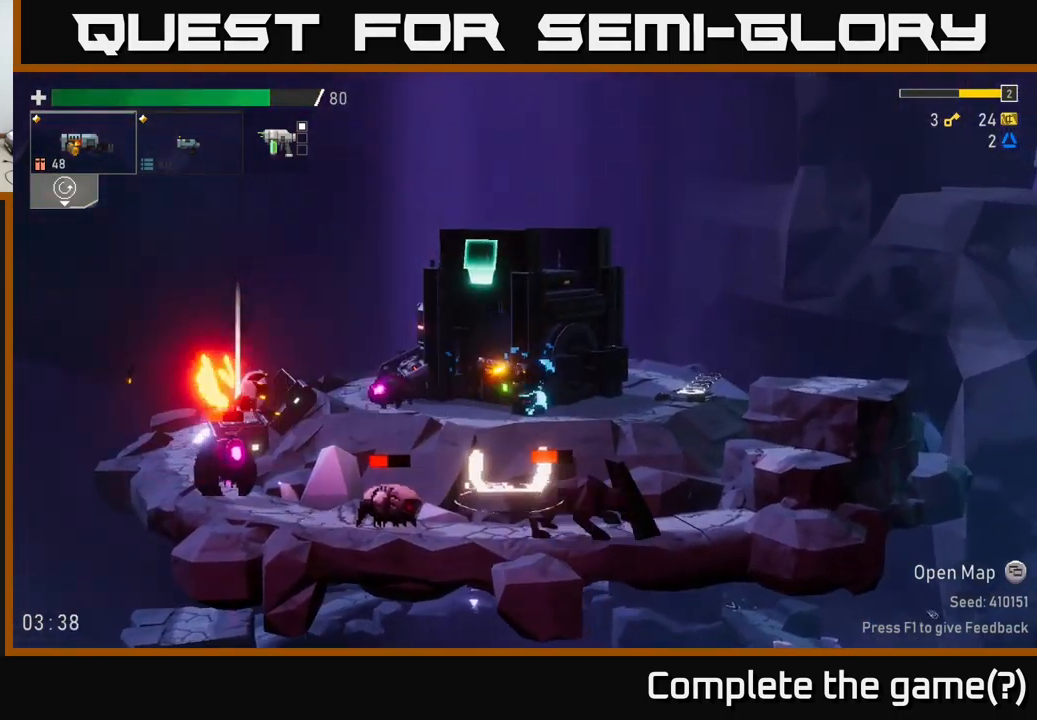
{"buttons": [], "left_stick": "center", "right_stick": "center", "events": [[100, "left_stick", "left"], [267, "left_stick", "center"]]}
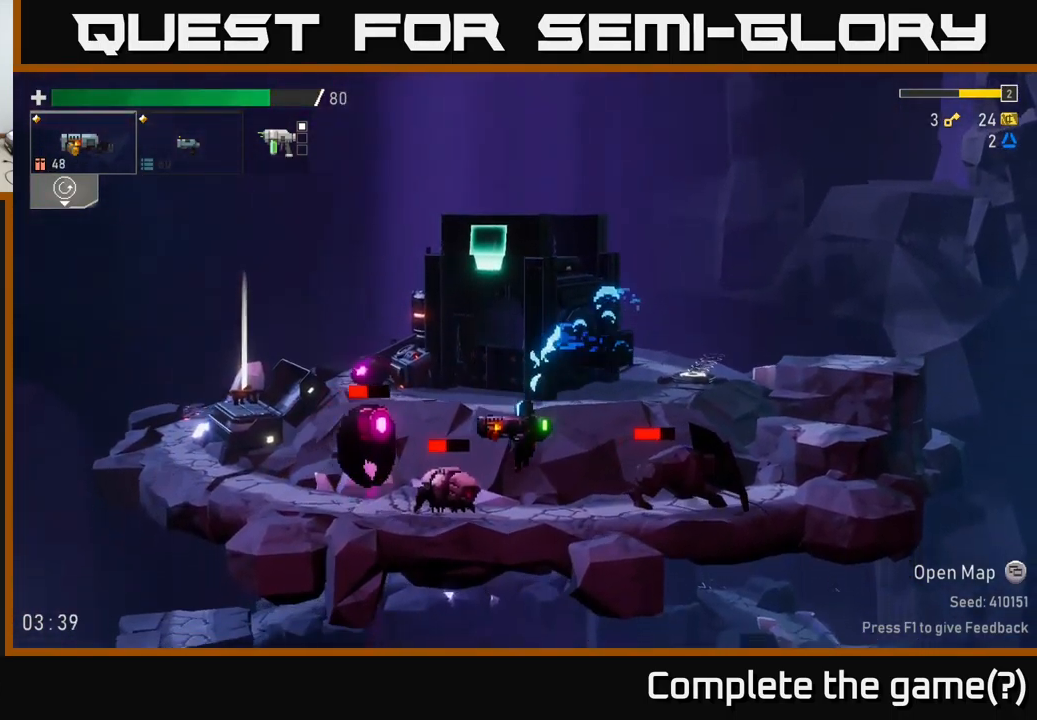
{"buttons": [], "left_stick": "center", "right_stick": "center", "events": [[100, "R2", "down"], [234, "R2", "up"], [384, "R2", "down"], [500, "R2", "up"]]}
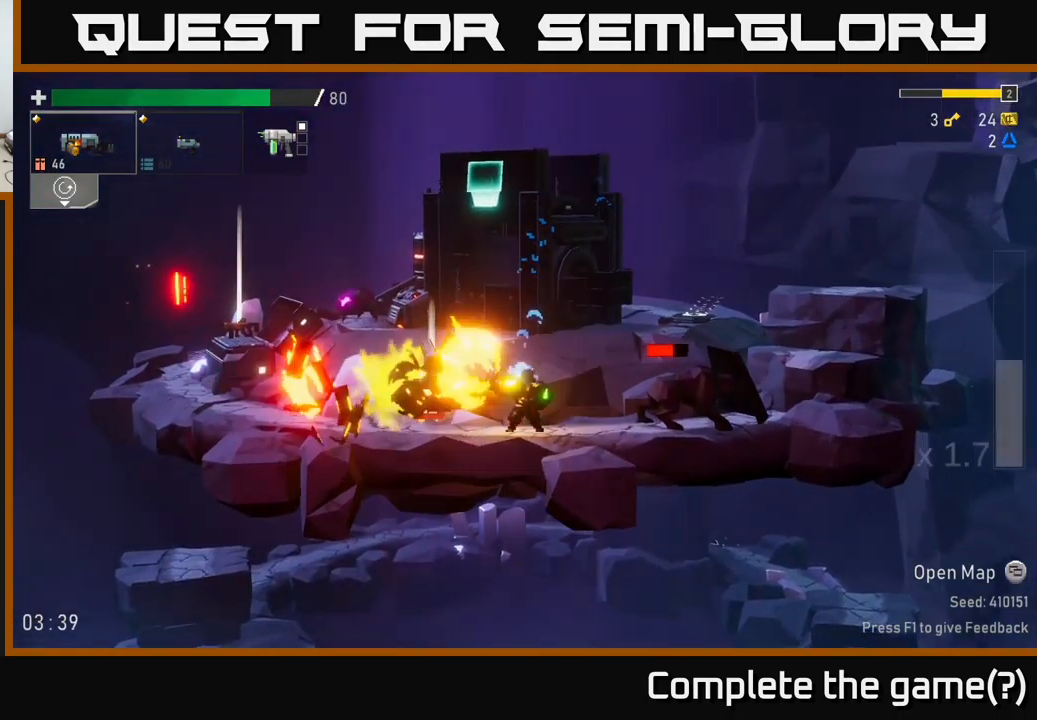
{"buttons": [], "left_stick": "left", "right_stick": "center", "events": [[117, "A", "down"], [117, "R2", "down"], [150, "left_stick", "left"], [217, "R2", "up"], [233, "A", "up"]]}
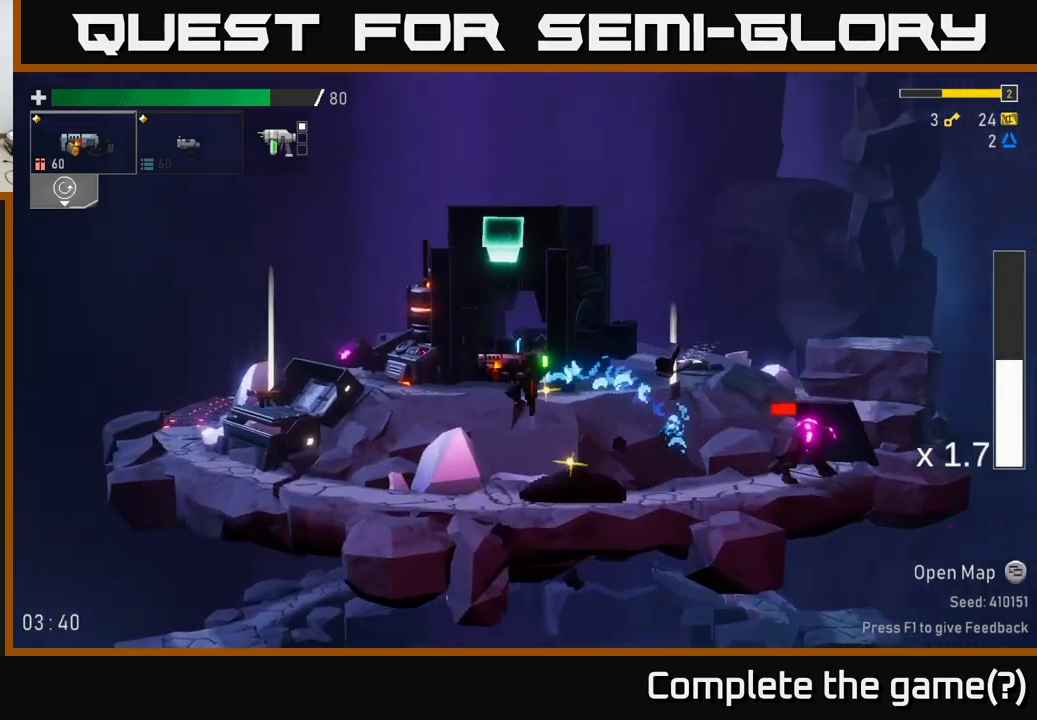
{"buttons": [], "left_stick": "right", "right_stick": "center", "events": [[167, "left_stick", "right"], [317, "R2", "down"], [467, "R2", "up"]]}
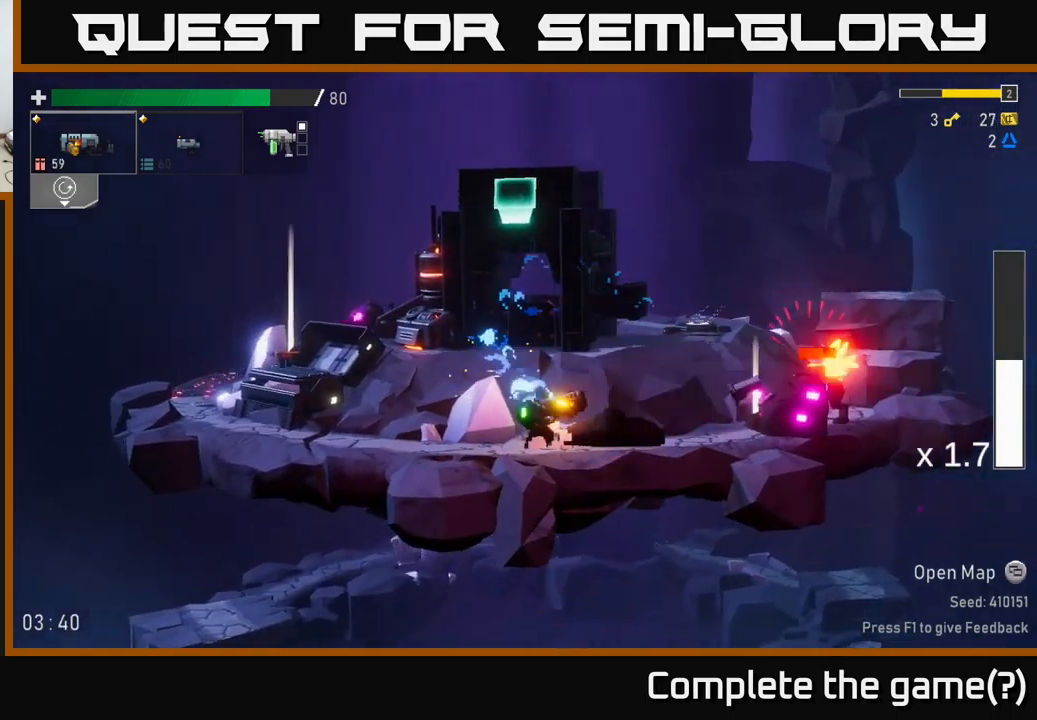
{"buttons": [], "left_stick": "right", "right_stick": "center", "events": [[67, "R2", "down"], [167, "R2", "up"], [300, "A", "down"], [450, "A", "up"]]}
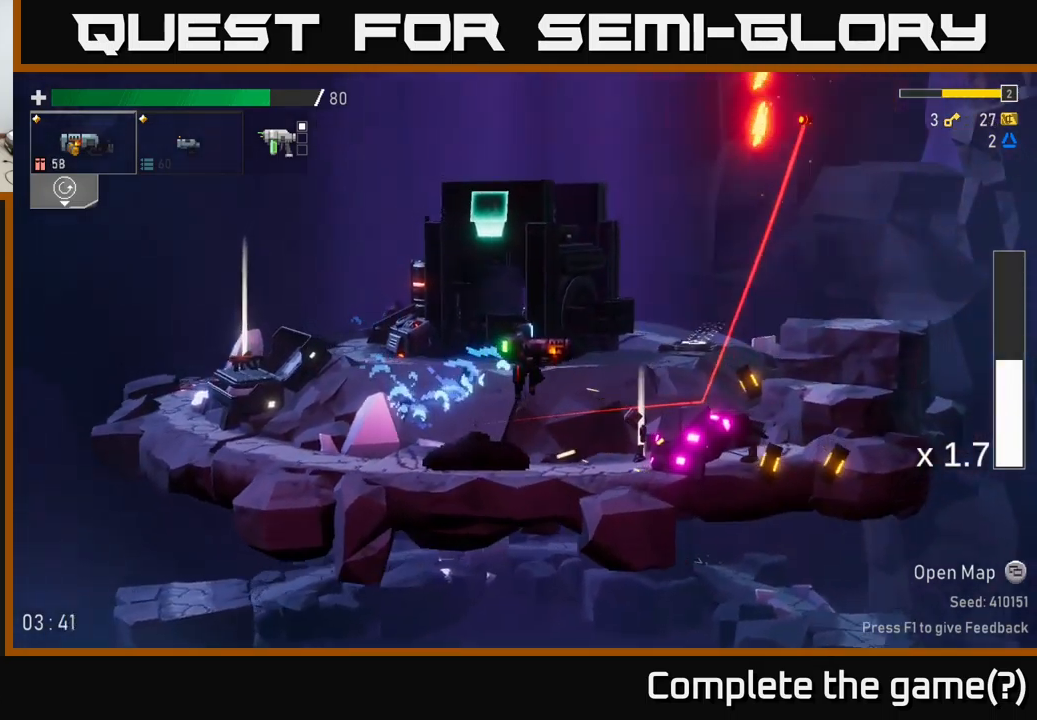
{"buttons": [], "left_stick": "left", "right_stick": "center", "events": [[34, "X", "down"], [117, "X", "up"], [367, "left_stick", "left"]]}
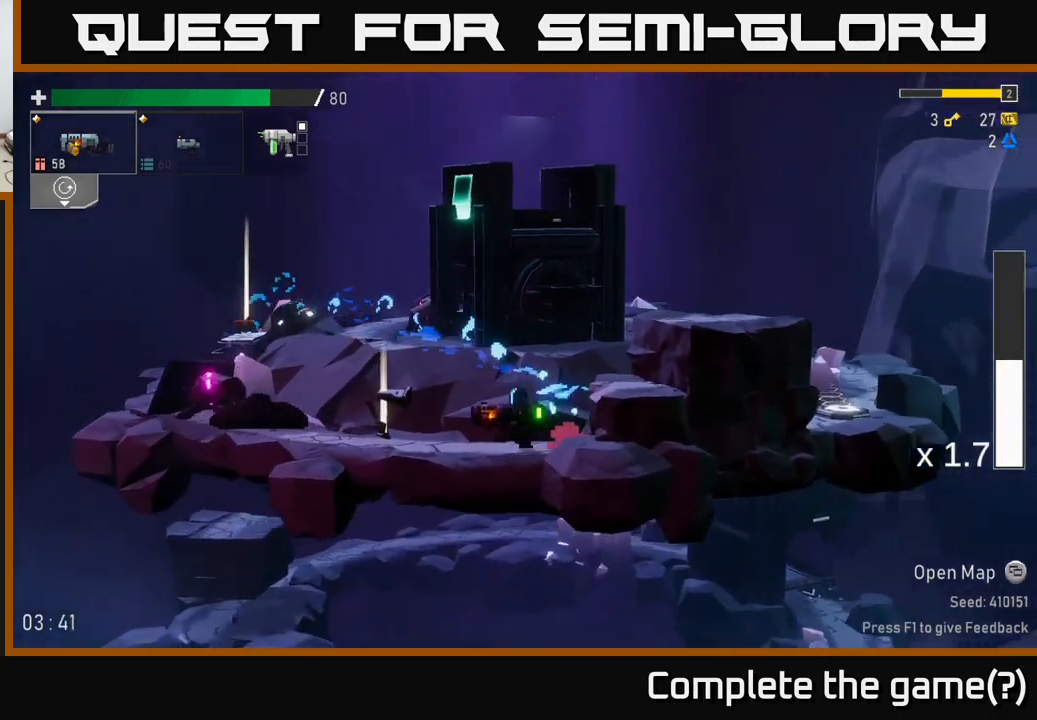
{"buttons": [], "left_stick": "left", "right_stick": "center", "events": [[67, "R2", "down"], [200, "R2", "up"], [317, "R2", "down"], [467, "R2", "up"]]}
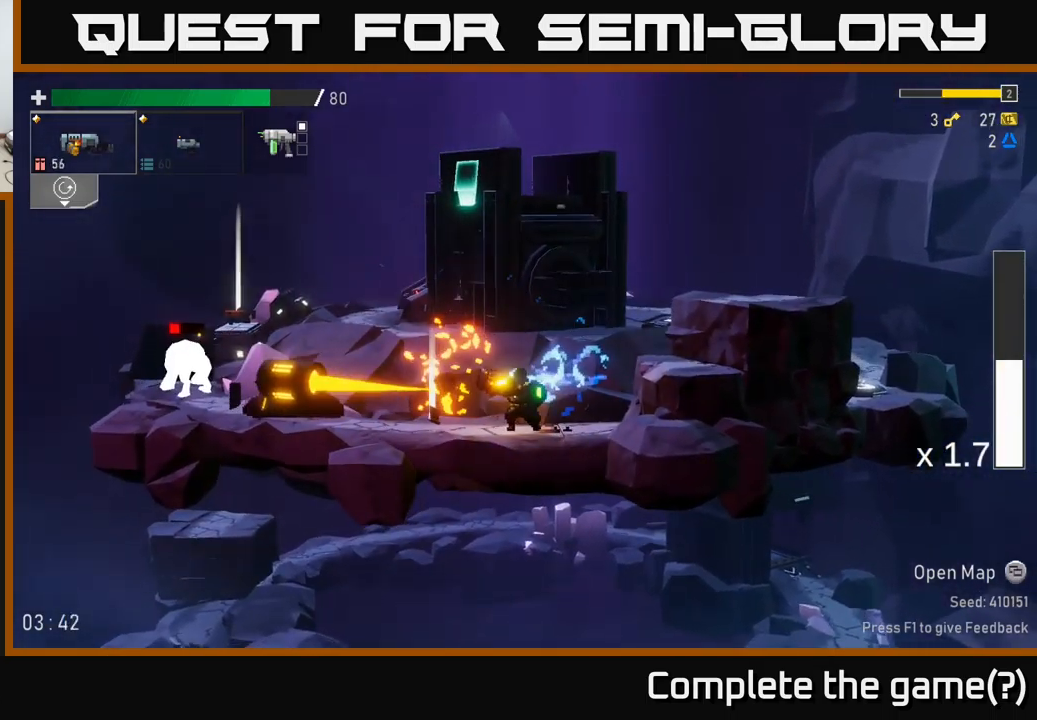
{"buttons": [], "left_stick": "left", "right_stick": "center", "events": [[250, "R2", "down"], [267, "left_stick", "center"], [300, "R2", "up"], [484, "left_stick", "left"]]}
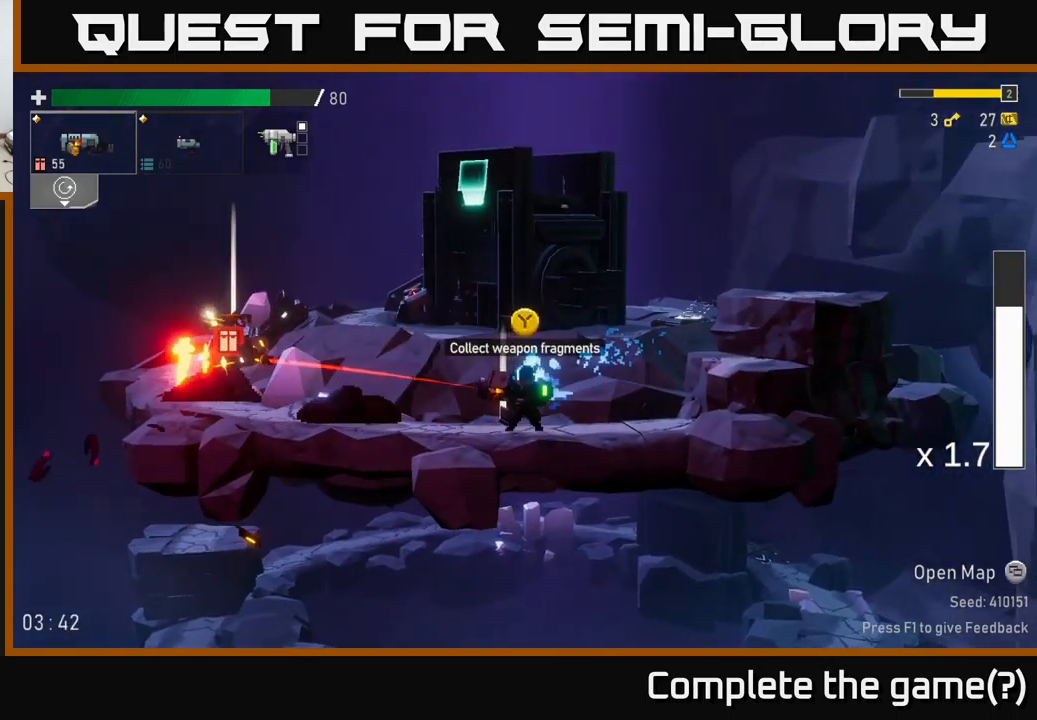
{"buttons": [], "left_stick": "left", "right_stick": "center", "events": [[100, "left_stick", "center"], [117, "Y", "down"], [200, "Y", "up"], [217, "left_stick", "left"]]}
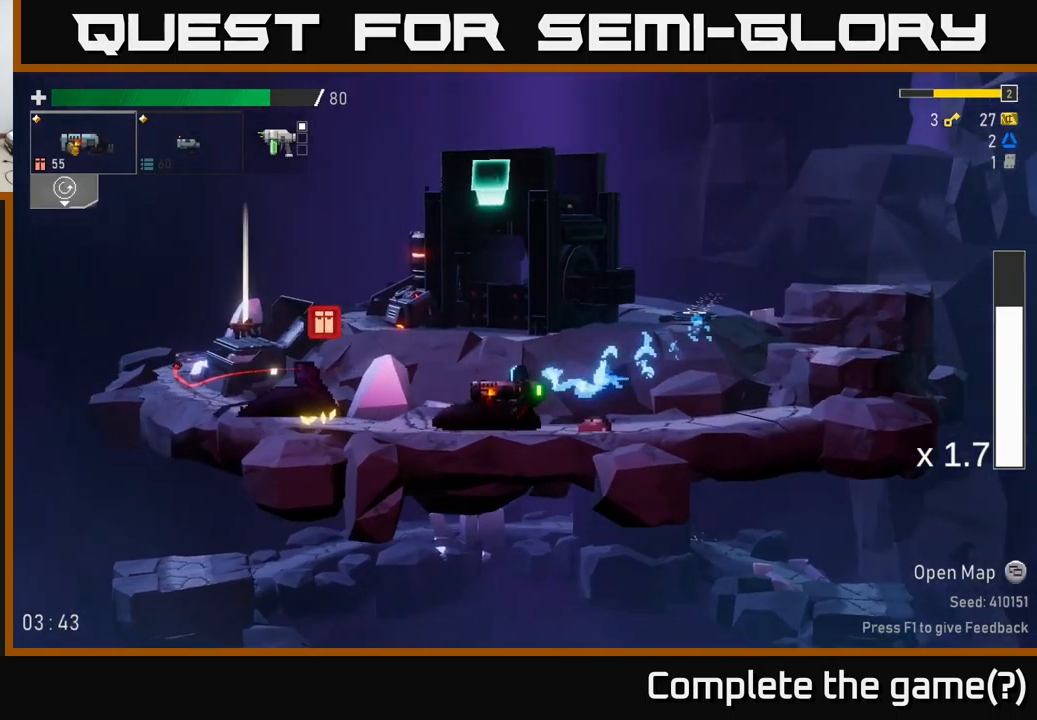
{"buttons": ["A"], "left_stick": "left", "right_stick": "center", "events": [[434, "A", "down"]]}
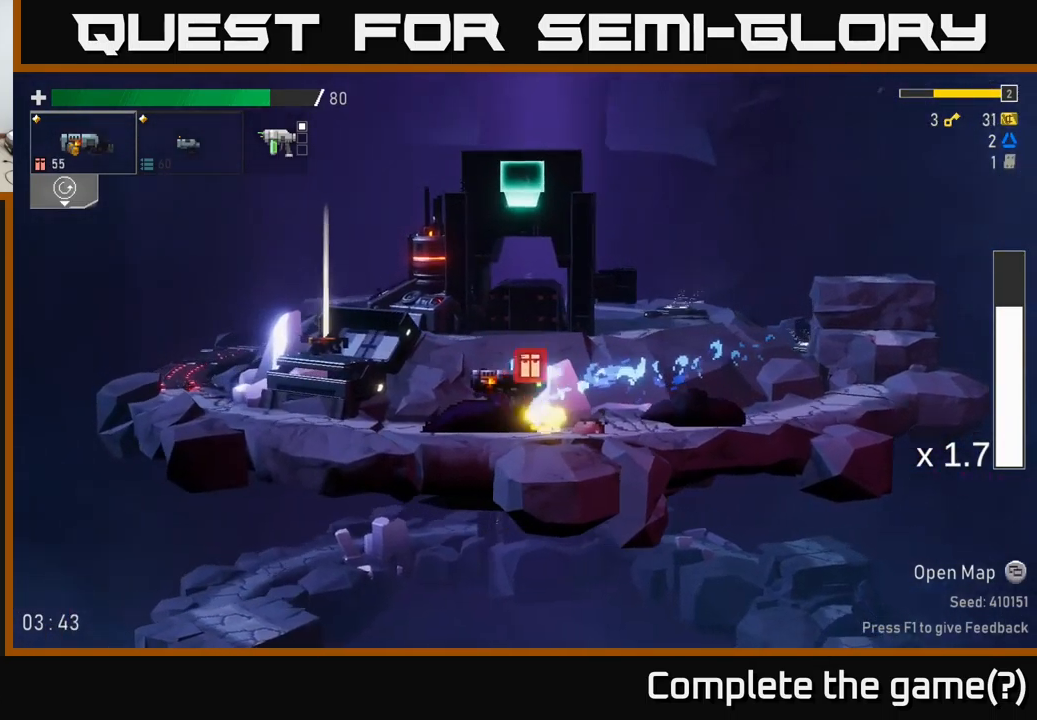
{"buttons": [], "left_stick": "left", "right_stick": "center", "events": [[117, "A", "up"]]}
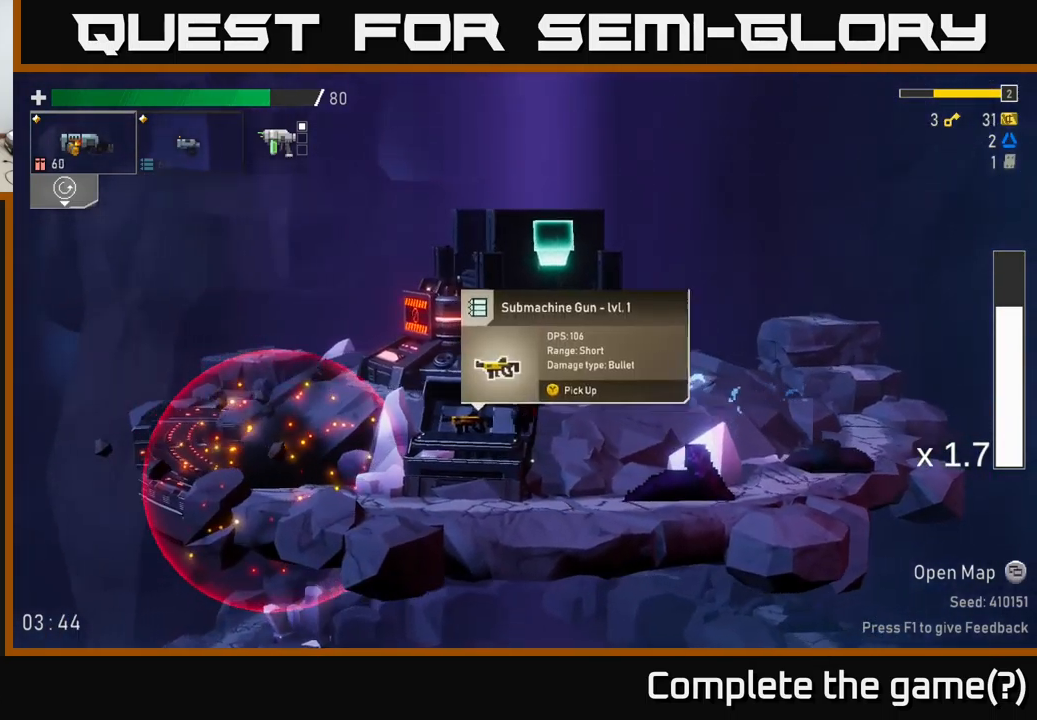
{"buttons": [], "left_stick": "center", "right_stick": "center", "events": [[100, "left_stick", "center"]]}
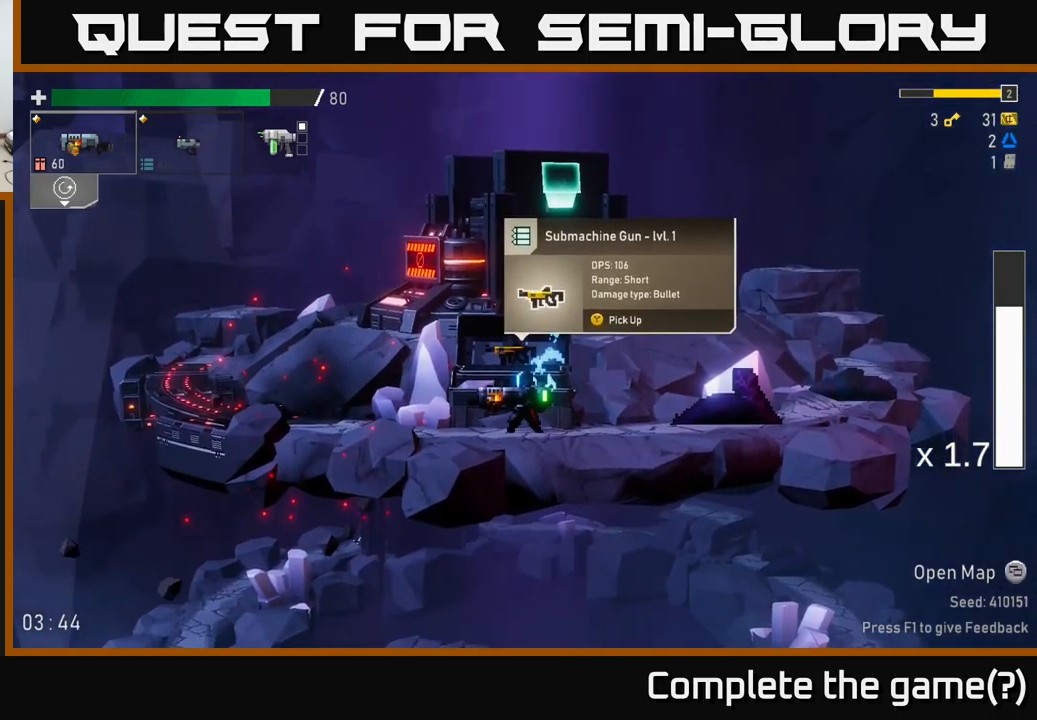
{"buttons": [], "left_stick": "center", "right_stick": "center", "events": [[234, "L2", "down"], [367, "L2", "up"]]}
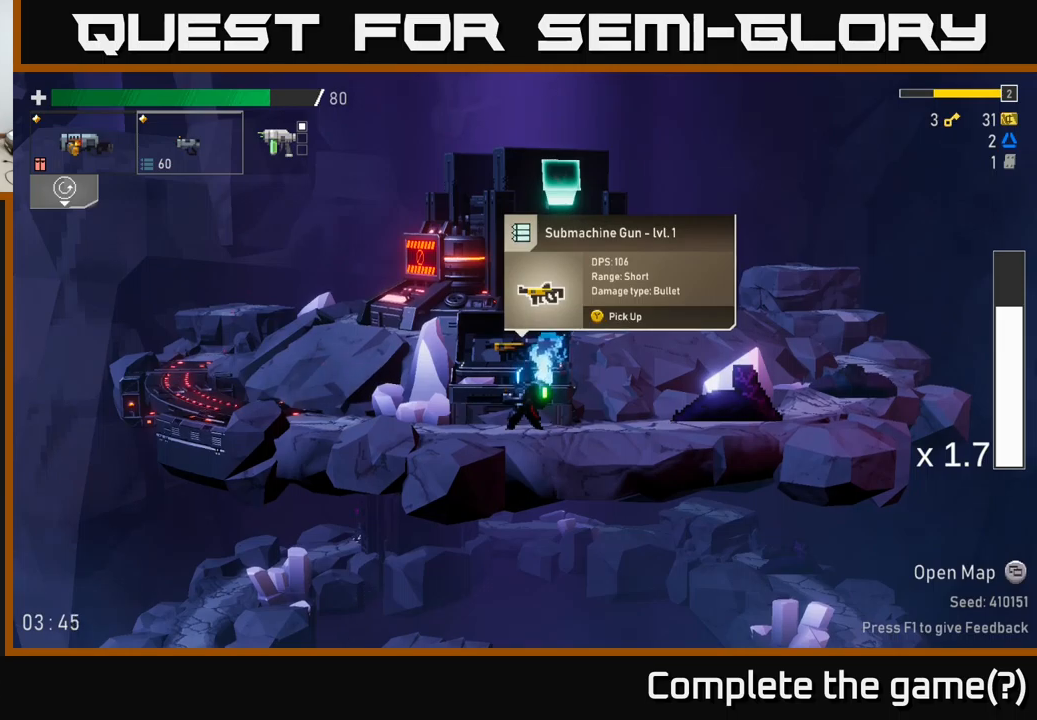
{"buttons": [], "left_stick": "left", "right_stick": "center", "events": [[67, "Y", "down"], [117, "Y", "up"], [133, "left_stick", "left"], [350, "L2", "down"], [450, "L2", "up"]]}
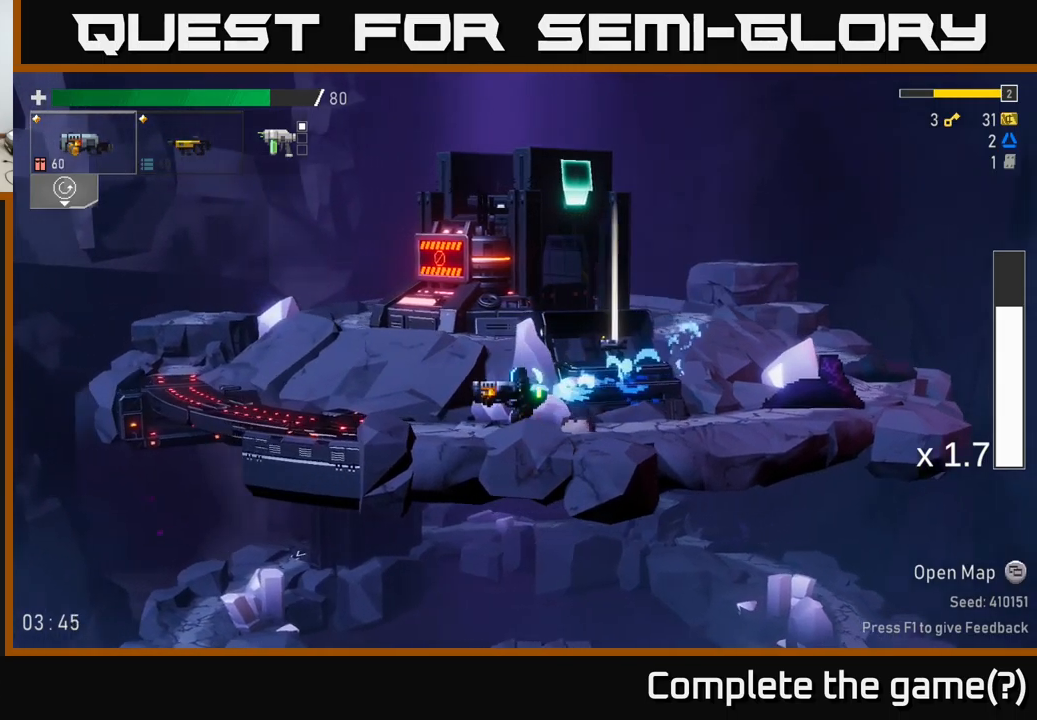
{"buttons": [], "left_stick": "left", "right_stick": "center", "events": []}
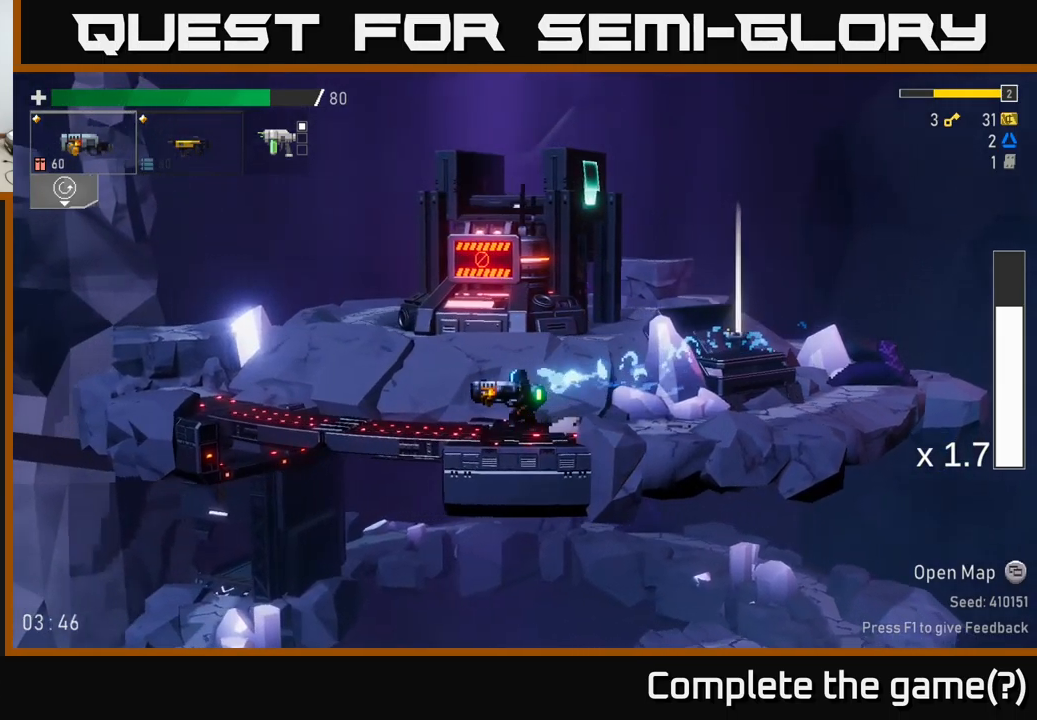
{"buttons": ["A", "X"], "left_stick": "left", "right_stick": "center", "events": [[333, "A", "down"], [383, "X", "down"]]}
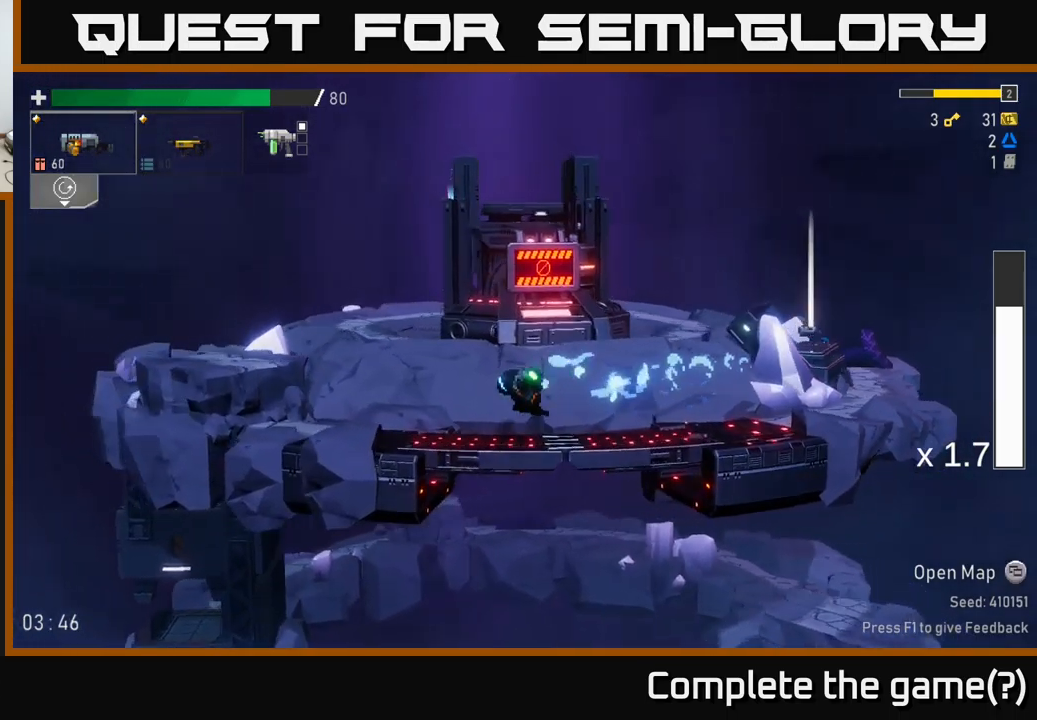
{"buttons": ["A", "X"], "left_stick": "left", "right_stick": "center", "events": [[67, "X", "up"], [217, "A", "up"], [350, "A", "down"], [417, "X", "down"]]}
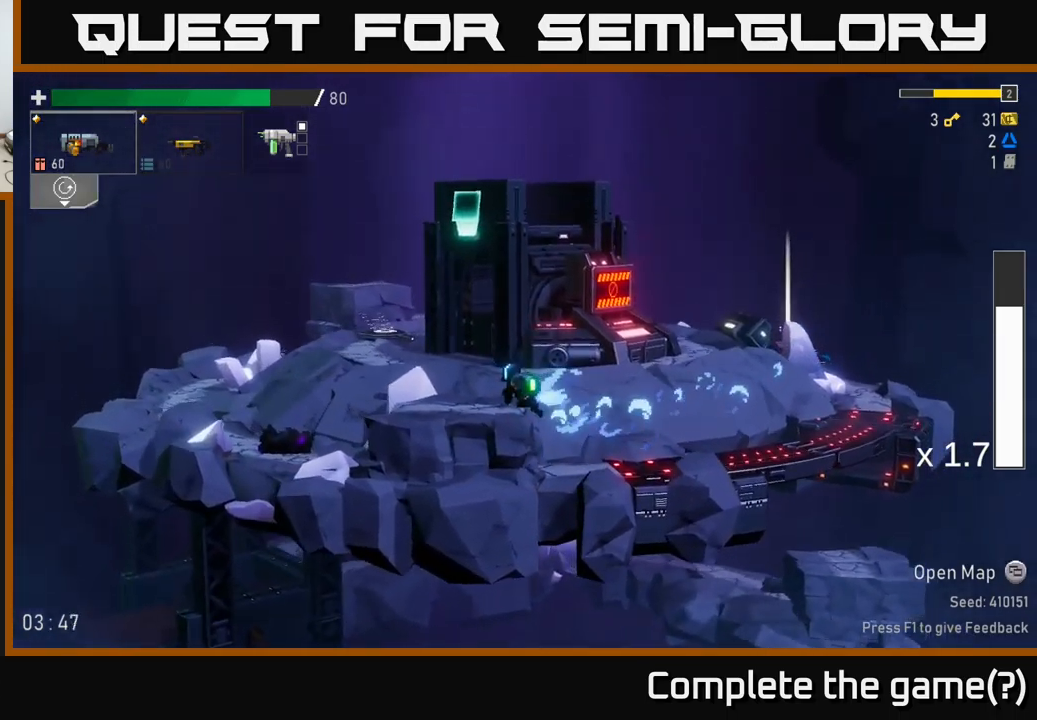
{"buttons": [], "left_stick": "left", "right_stick": "center", "events": [[33, "X", "up"], [83, "A", "up"]]}
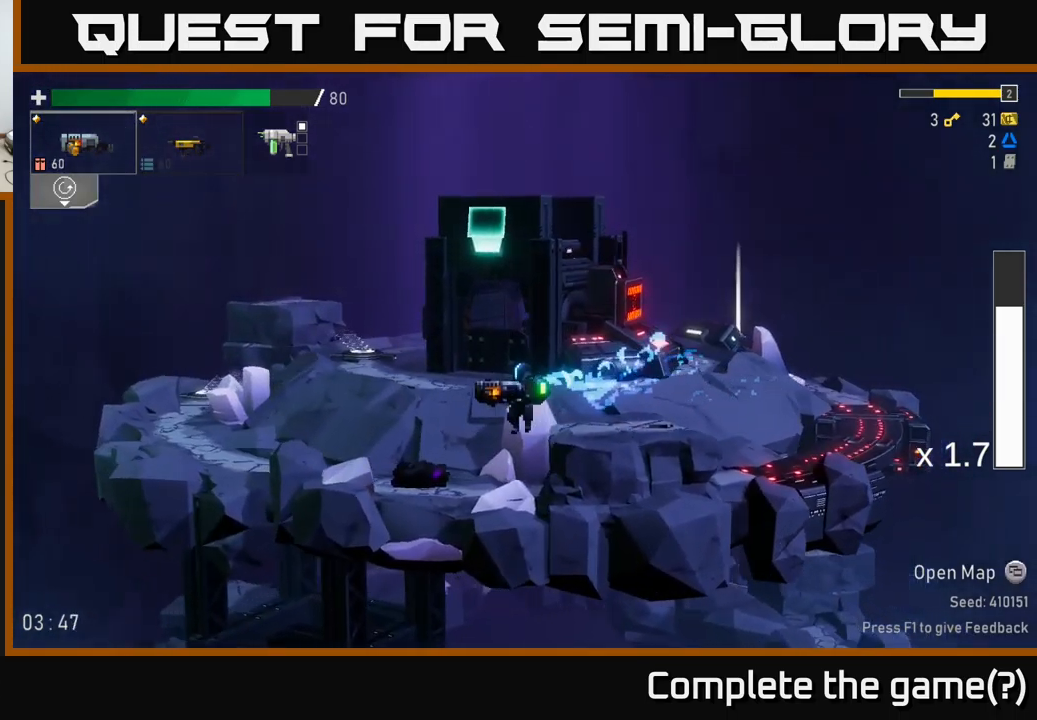
{"buttons": [], "left_stick": "left", "right_stick": "center", "events": [[17, "X", "down"], [233, "X", "up"]]}
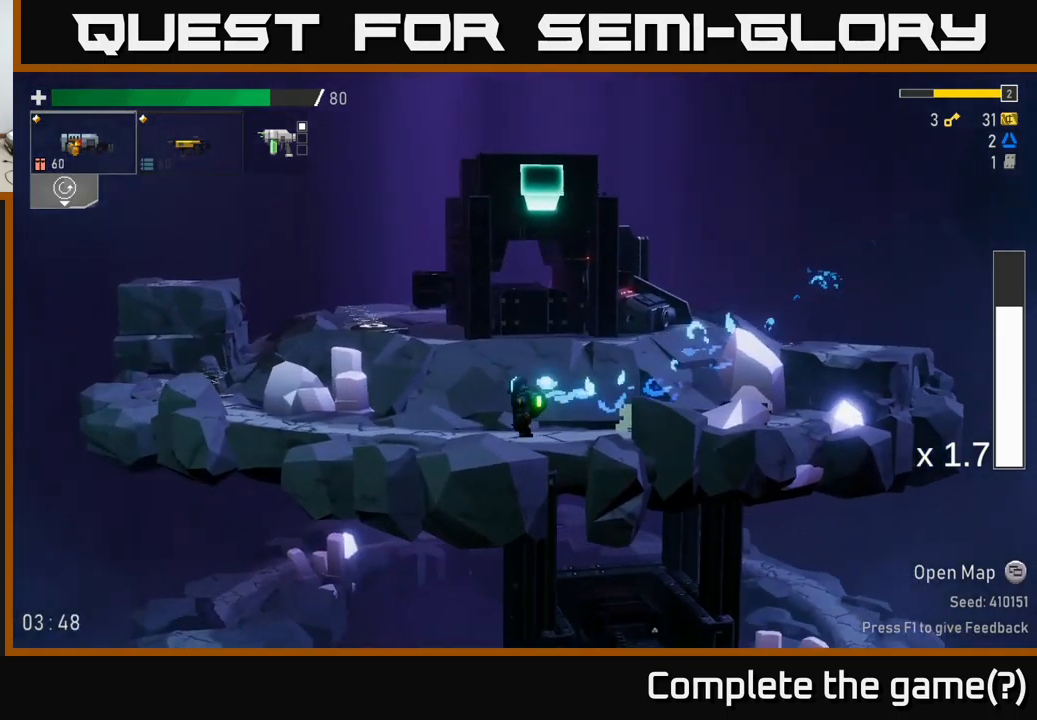
{"buttons": [], "left_stick": "left", "right_stick": "center", "events": [[17, "A", "down"], [117, "X", "down"], [150, "A", "up"], [200, "X", "up"]]}